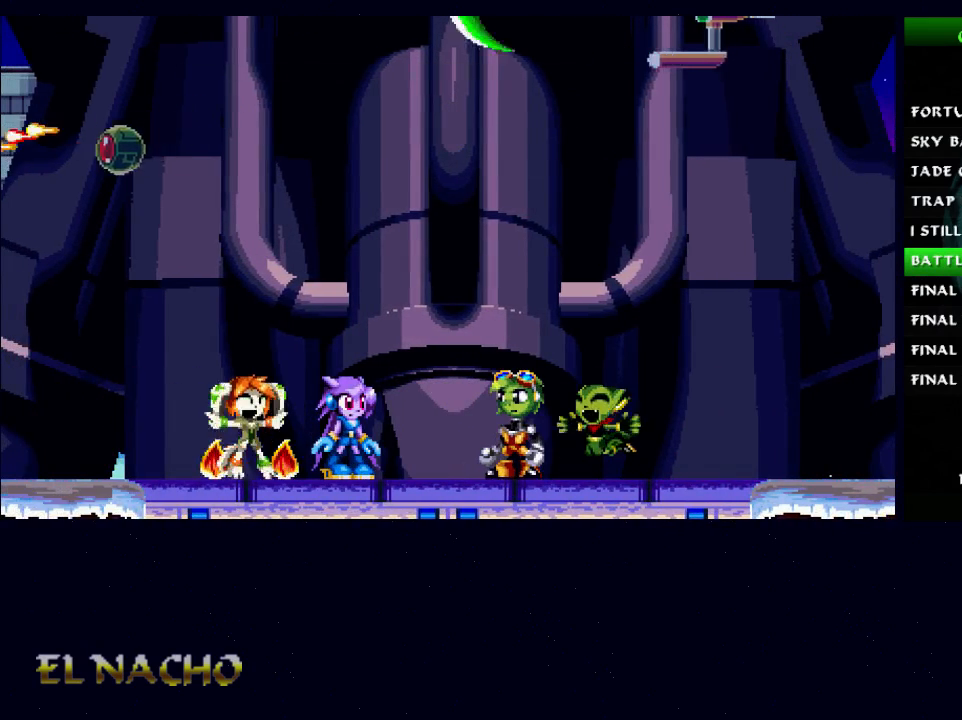
Gameplay with a controller (Xbox layout); each line is a JSON object with the inputs held at the frame after it. "events" lists button and stick changes between this image and that frame as [ms after this image, input, new state], when the widget could be followed in between. Not read: L1 L3 R1 R3.
{"buttons": [], "left_stick": "center", "right_stick": "center", "events": [[33, "A", "down"], [100, "A", "up"], [167, "A", "down"], [233, "A", "up"], [300, "A", "down"], [467, "A", "up"]]}
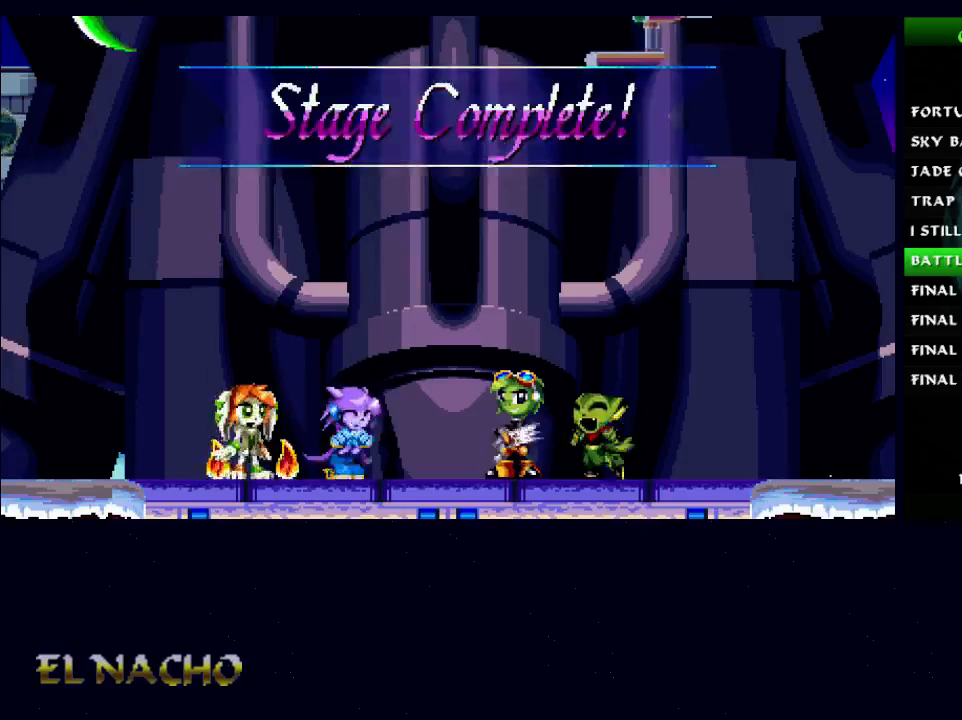
{"buttons": ["A"], "left_stick": "center", "right_stick": "center", "events": [[67, "A", "down"], [100, "A", "up"], [233, "A", "down"], [267, "A", "up"], [333, "A", "down"], [367, "A", "up"], [400, "A", "down"], [433, "A", "up"], [500, "A", "down"]]}
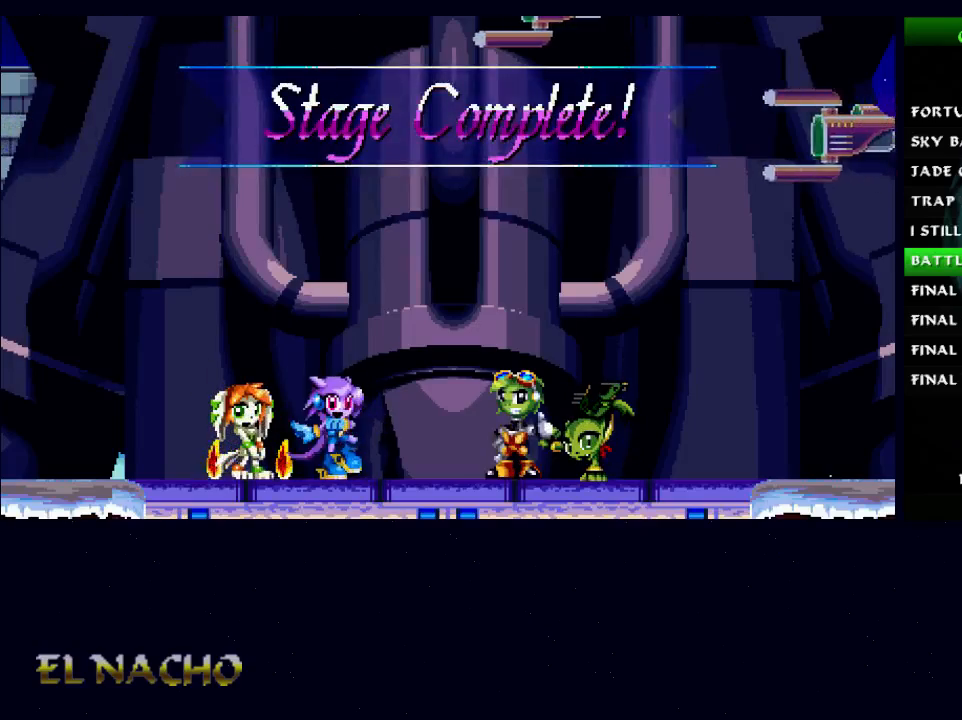
{"buttons": ["A"], "left_stick": "center", "right_stick": "center", "events": [[33, "A", "up"], [133, "A", "down"], [167, "A", "up"], [233, "A", "down"], [267, "A", "up"], [333, "A", "down"], [367, "A", "up"], [400, "A", "down"], [433, "A", "up"], [500, "A", "down"]]}
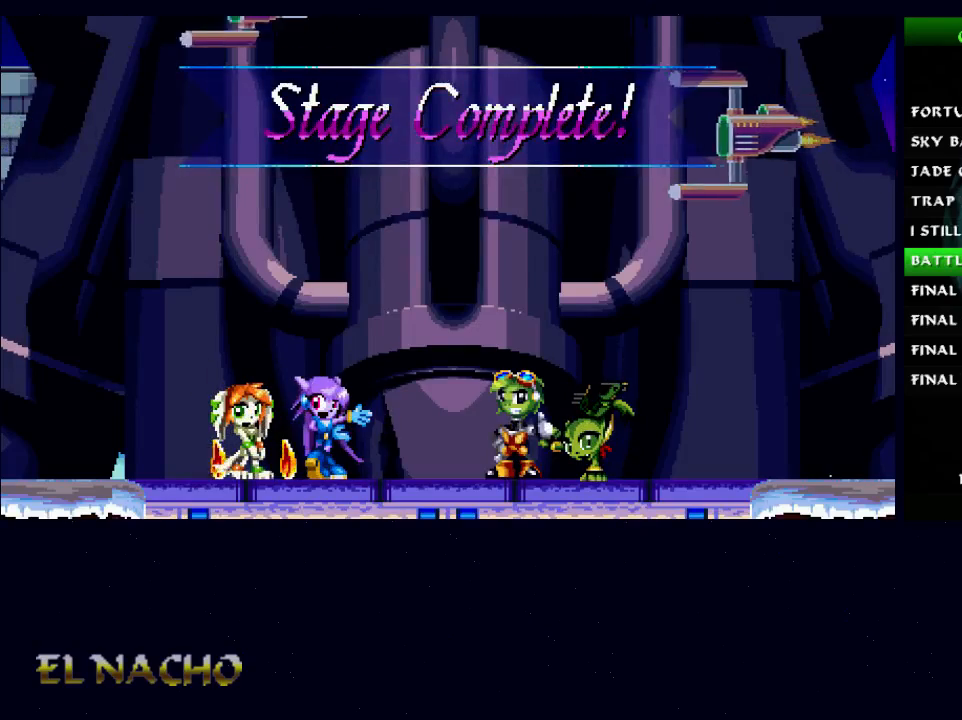
{"buttons": [], "left_stick": "center", "right_stick": "center", "events": [[33, "A", "up"], [67, "A", "down"], [100, "A", "up"], [167, "A", "down"], [200, "A", "up"], [233, "A", "down"], [267, "A", "up"], [333, "A", "down"], [367, "A", "up"], [433, "A", "down"], [467, "A", "up"]]}
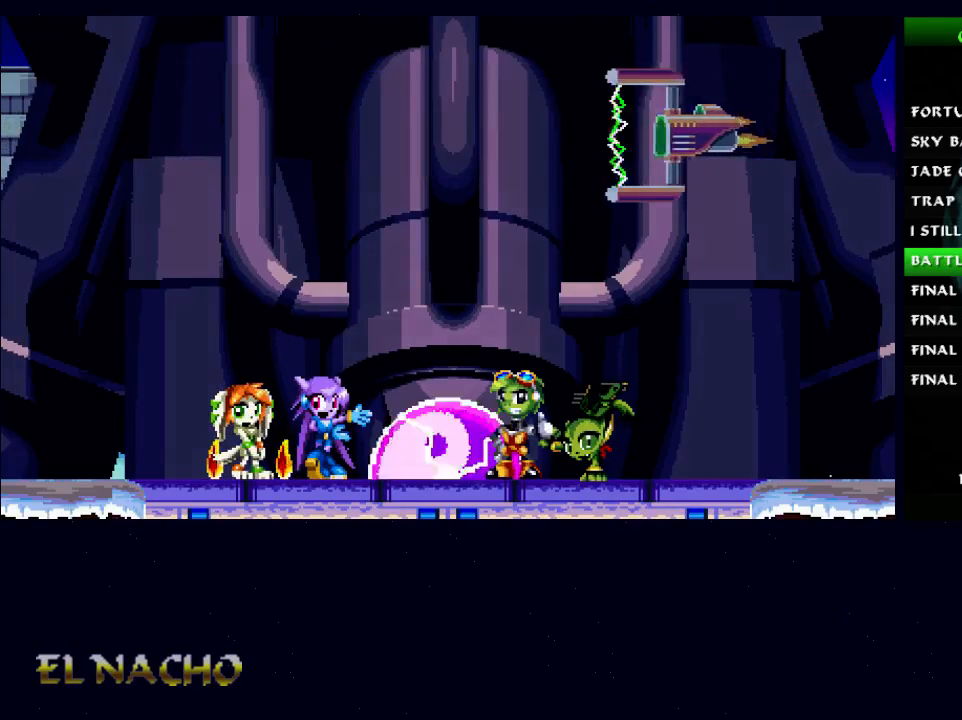
{"buttons": [], "left_stick": "center", "right_stick": "center", "events": [[167, "A", "down"], [200, "A", "up"]]}
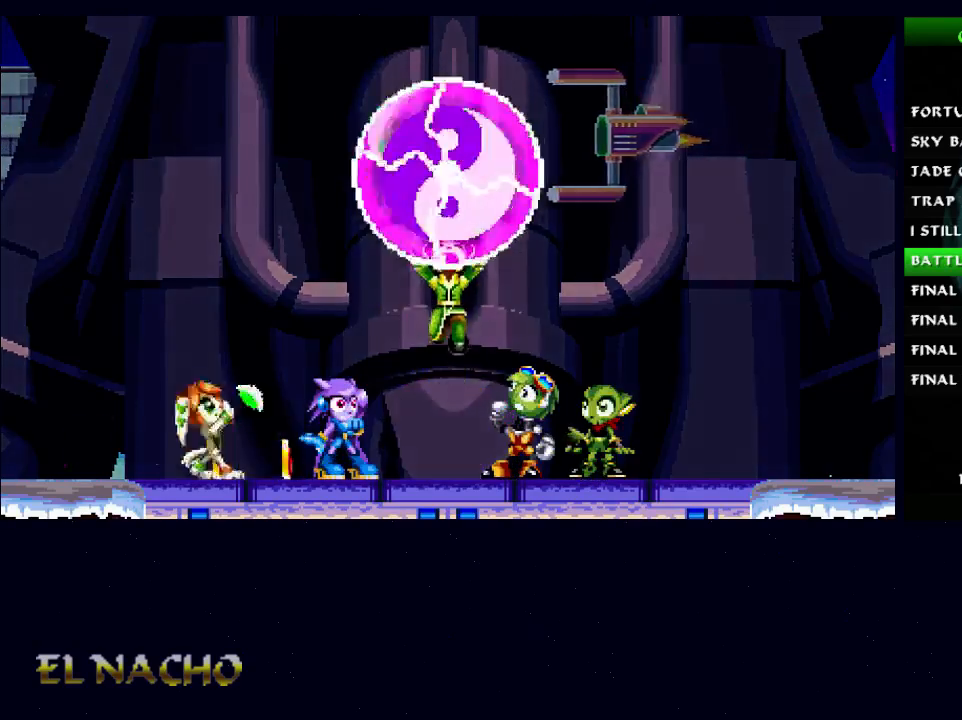
{"buttons": [], "left_stick": "up", "right_stick": "up-right", "events": [[33, "right_stick", "down-right"], [133, "left_stick", "down-left"], [133, "right_stick", "up-right"], [233, "right_stick", "down"], [267, "left_stick", "up"], [333, "left_stick", "left"], [333, "right_stick", "up-right"], [467, "left_stick", "up"]]}
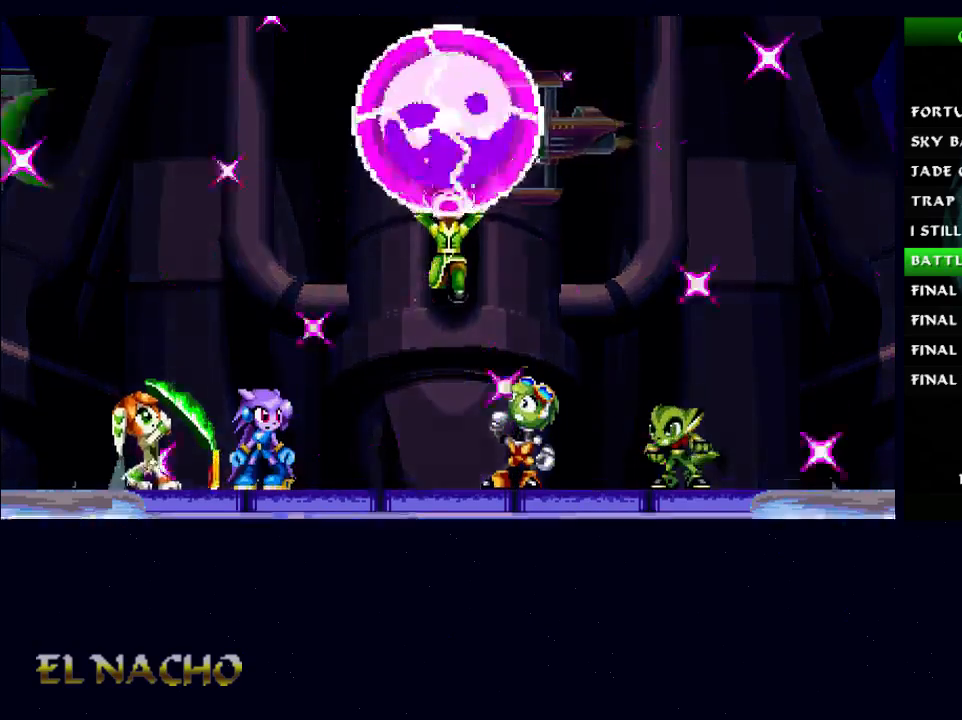
{"buttons": [], "left_stick": "down-left", "right_stick": "up-right", "events": [[33, "left_stick", "left"], [133, "left_stick", "up-right"], [133, "right_stick", "down"], [200, "left_stick", "up-left"], [233, "right_stick", "up-right"], [267, "left_stick", "down-left"], [333, "right_stick", "down-left"], [367, "left_stick", "up"], [433, "right_stick", "up-right"], [467, "left_stick", "down-left"]]}
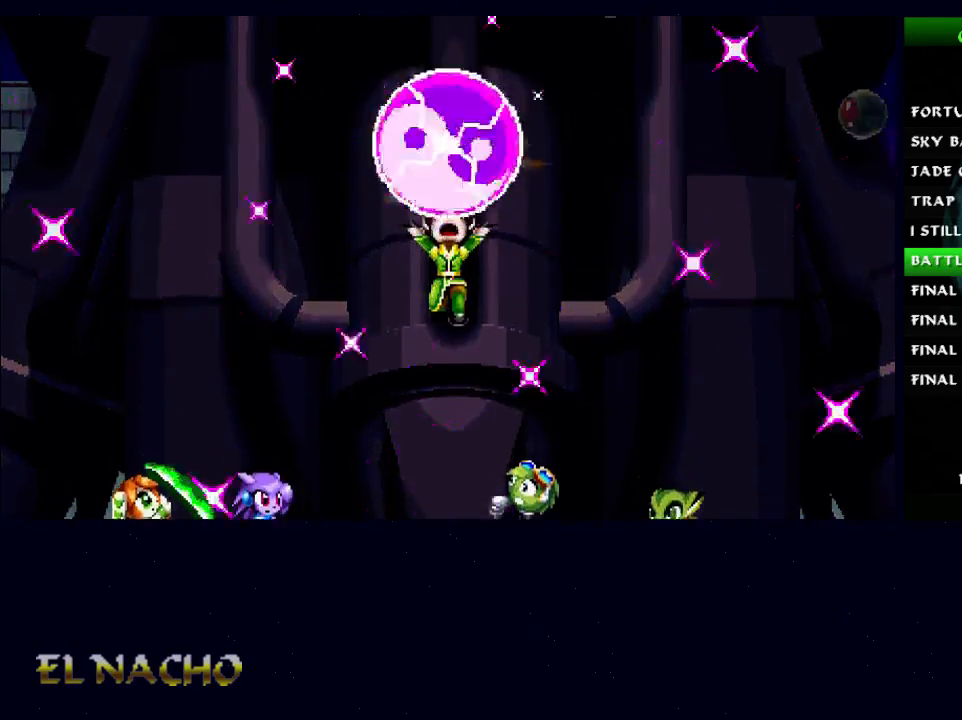
{"buttons": [], "left_stick": "center", "right_stick": "right", "events": [[33, "left_stick", "up"], [33, "right_stick", "down"], [100, "right_stick", "right"], [133, "left_stick", "left"], [233, "left_stick", "center"], [233, "right_stick", "down-left"], [300, "left_stick", "up-left"], [300, "right_stick", "right"], [433, "right_stick", "down"], [467, "left_stick", "center"], [500, "right_stick", "right"]]}
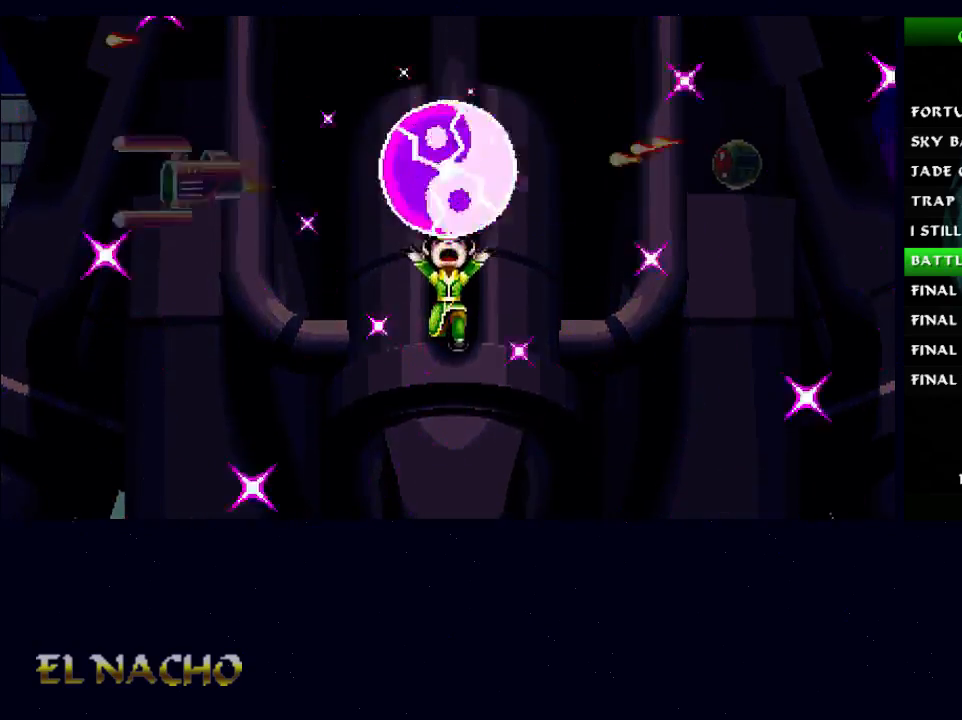
{"buttons": [], "left_stick": "center", "right_stick": "center", "events": [[33, "left_stick", "left"], [33, "right_stick", "up-right"], [100, "left_stick", "center"], [133, "right_stick", "center"], [300, "START", "down"], [467, "START", "up"]]}
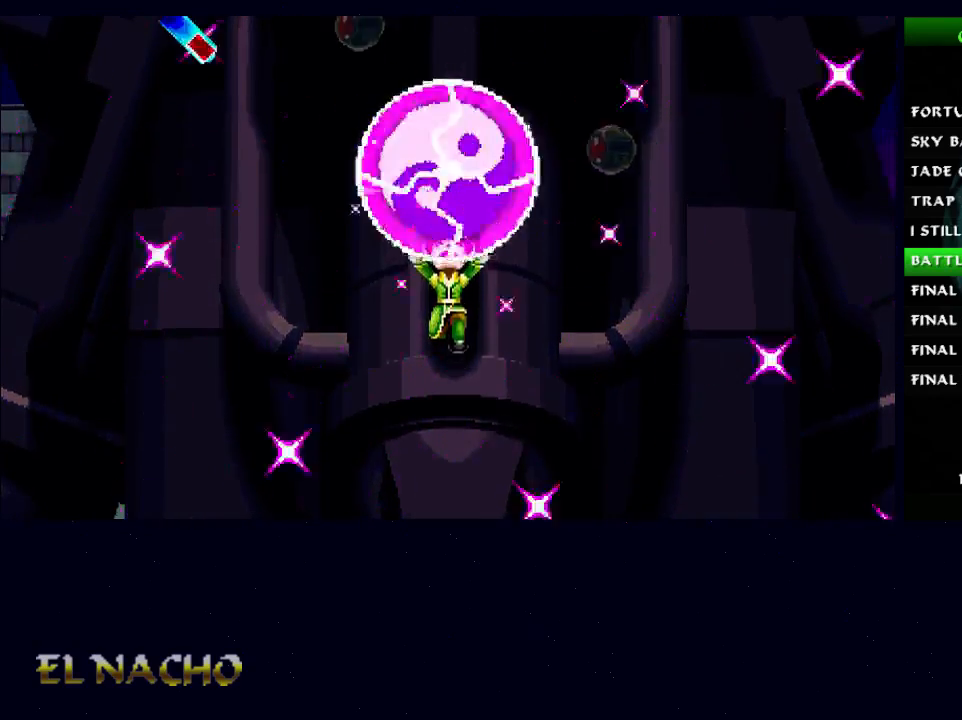
{"buttons": [], "left_stick": "left", "right_stick": "up-right", "events": [[200, "left_stick", "left"], [200, "right_stick", "right"], [400, "right_stick", "down-left"], [500, "right_stick", "up-right"]]}
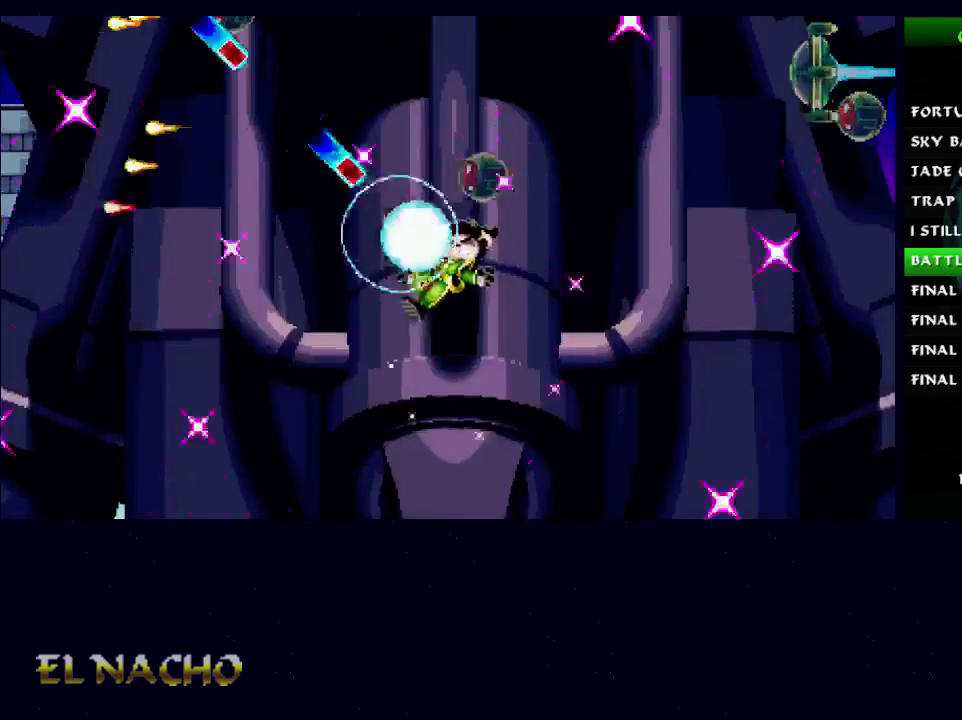
{"buttons": [], "left_stick": "center", "right_stick": "down", "events": [[100, "left_stick", "center"], [100, "right_stick", "down"], [167, "left_stick", "left"], [200, "right_stick", "up-right"], [300, "right_stick", "down"], [333, "left_stick", "up-left"], [367, "right_stick", "right"], [467, "left_stick", "center"], [467, "right_stick", "down"]]}
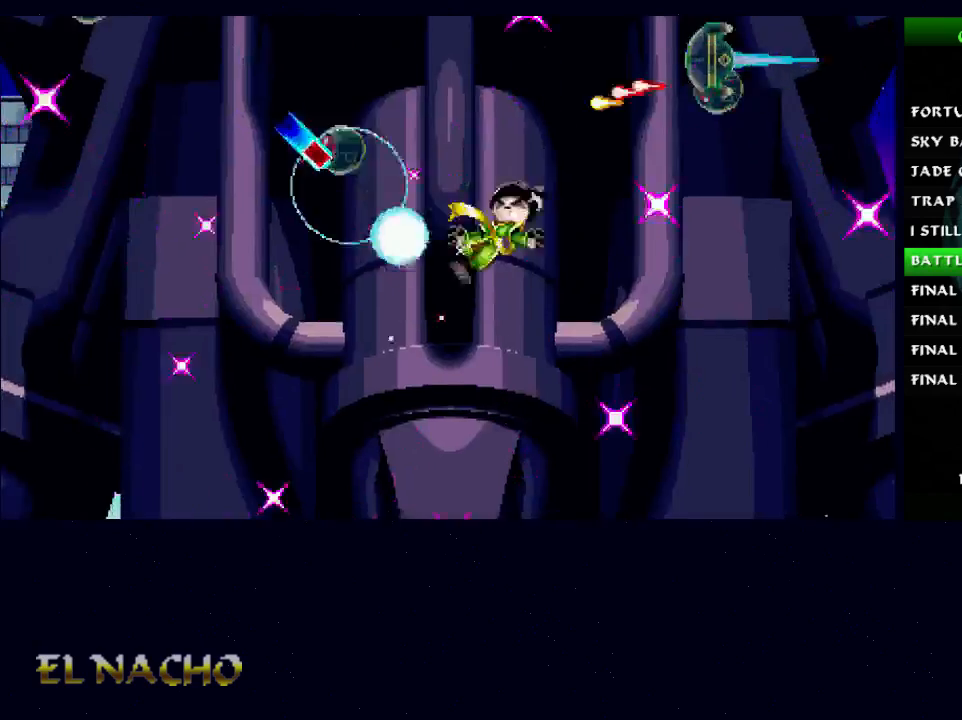
{"buttons": [], "left_stick": "left", "right_stick": "up-right", "events": [[33, "left_stick", "up-left"], [100, "left_stick", "down-left"], [100, "right_stick", "up-right"], [167, "right_stick", "down-left"], [200, "left_stick", "up"], [267, "left_stick", "left"], [267, "right_stick", "up-right"], [367, "left_stick", "center"], [367, "right_stick", "down"], [467, "left_stick", "left"], [467, "right_stick", "up-right"]]}
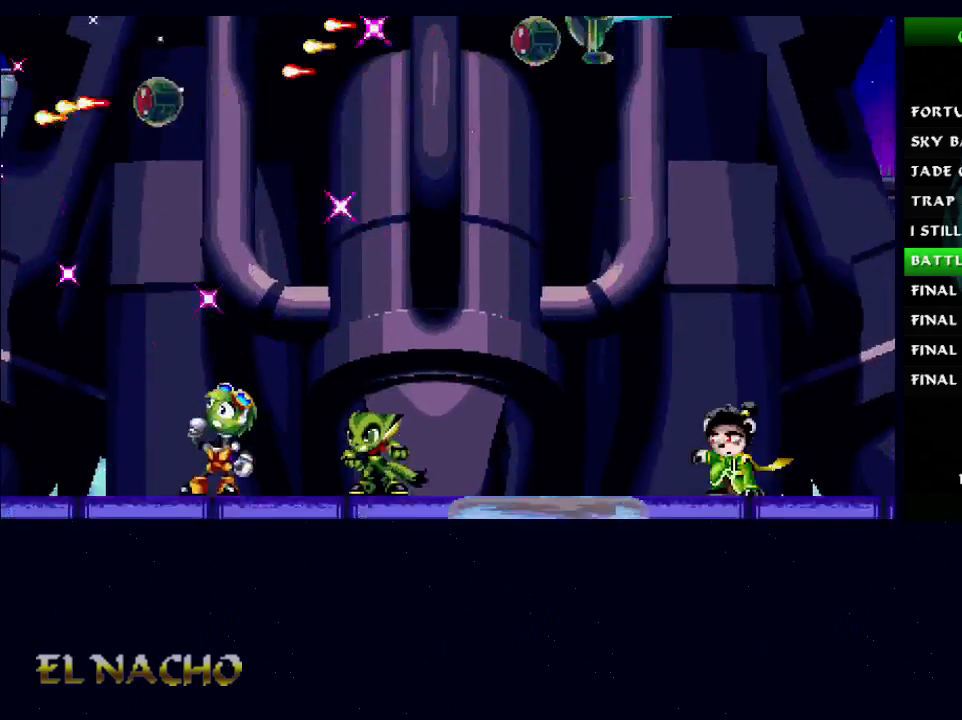
{"buttons": [], "left_stick": "up-left", "right_stick": "down", "events": [[67, "right_stick", "down"], [100, "left_stick", "up"], [167, "left_stick", "left"], [167, "right_stick", "up-right"], [267, "left_stick", "center"], [267, "right_stick", "down-left"], [333, "left_stick", "up-left"], [333, "right_stick", "down-right"], [400, "right_stick", "up-right"], [467, "right_stick", "down"]]}
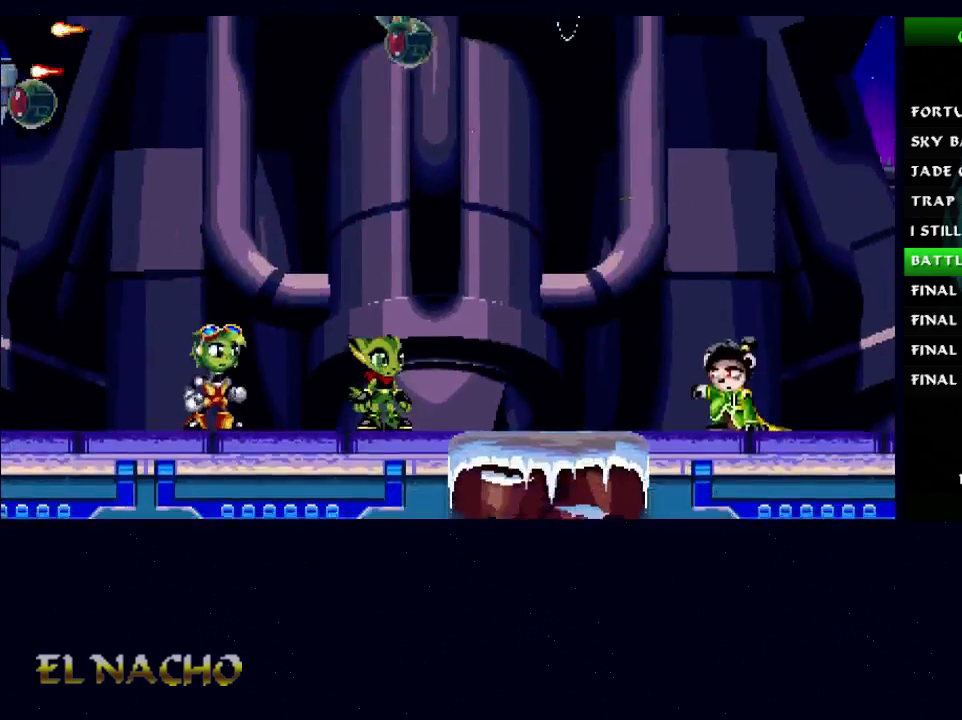
{"buttons": [], "left_stick": "left", "right_stick": "up-right", "events": [[33, "right_stick", "right"], [100, "right_stick", "up"], [133, "left_stick", "down-left"], [167, "right_stick", "down-left"], [233, "left_stick", "up-left"], [267, "right_stick", "up-right"], [333, "left_stick", "down-left"], [367, "right_stick", "left"], [467, "left_stick", "left"], [467, "right_stick", "up-right"]]}
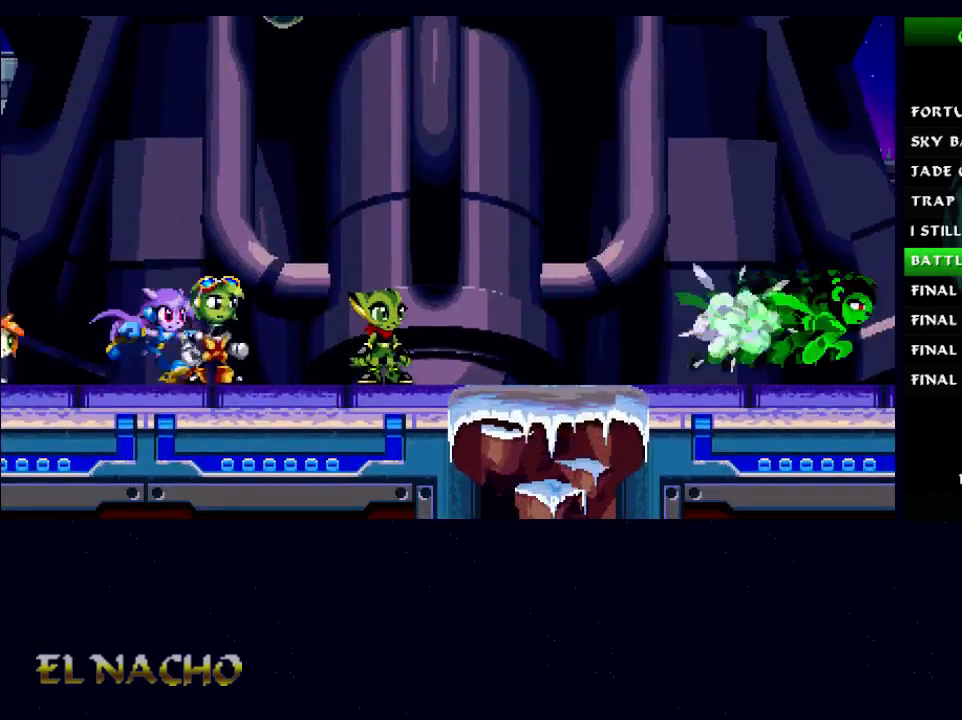
{"buttons": [], "left_stick": "left", "right_stick": "right", "events": [[67, "left_stick", "center"], [67, "right_stick", "down-left"], [133, "left_stick", "up"], [167, "right_stick", "right"], [200, "left_stick", "left"], [300, "right_stick", "down"], [333, "left_stick", "center"], [400, "left_stick", "up-left"], [400, "right_stick", "up-right"], [467, "left_stick", "left"], [467, "right_stick", "right"]]}
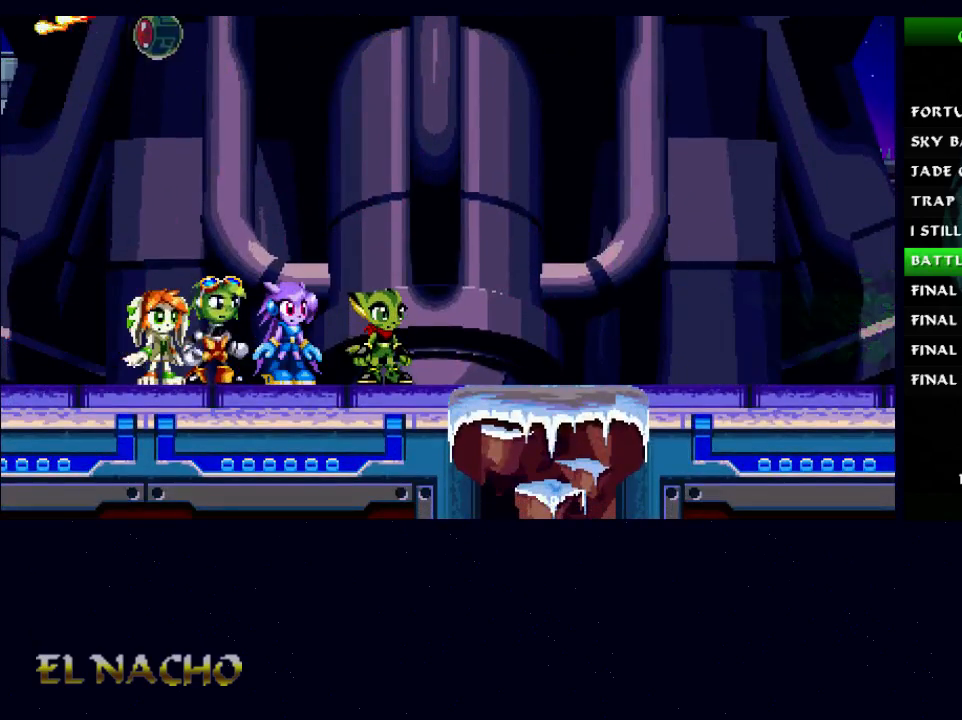
{"buttons": [], "left_stick": "left", "right_stick": "down-left", "events": [[33, "right_stick", "down-left"], [67, "left_stick", "center"], [100, "right_stick", "up-left"], [167, "left_stick", "left"], [167, "right_stick", "up-right"], [233, "right_stick", "down-right"], [300, "left_stick", "center"], [300, "right_stick", "down-left"], [367, "left_stick", "up"], [367, "right_stick", "up"], [433, "left_stick", "left"], [433, "right_stick", "down-right"], [500, "right_stick", "down-left"]]}
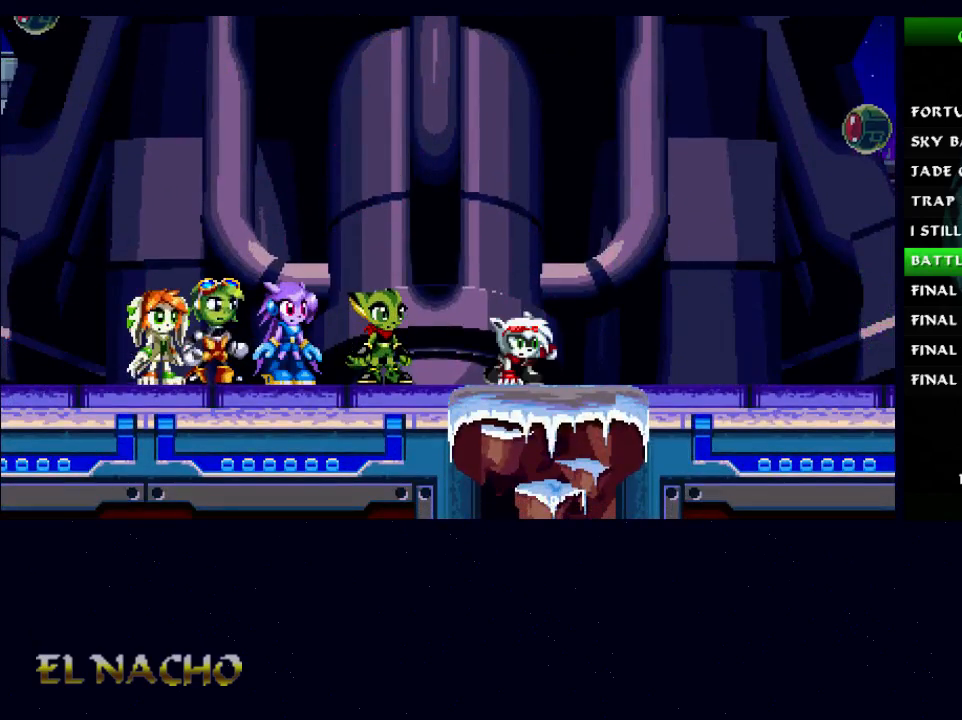
{"buttons": [], "left_stick": "center", "right_stick": "center", "events": [[33, "left_stick", "center"], [33, "right_stick", "up-left"], [100, "left_stick", "left"], [100, "right_stick", "up-right"], [167, "right_stick", "down-right"], [200, "left_stick", "center"], [267, "right_stick", "left"], [333, "left_stick", "left"], [367, "right_stick", "down-right"], [400, "left_stick", "center"], [467, "right_stick", "center"]]}
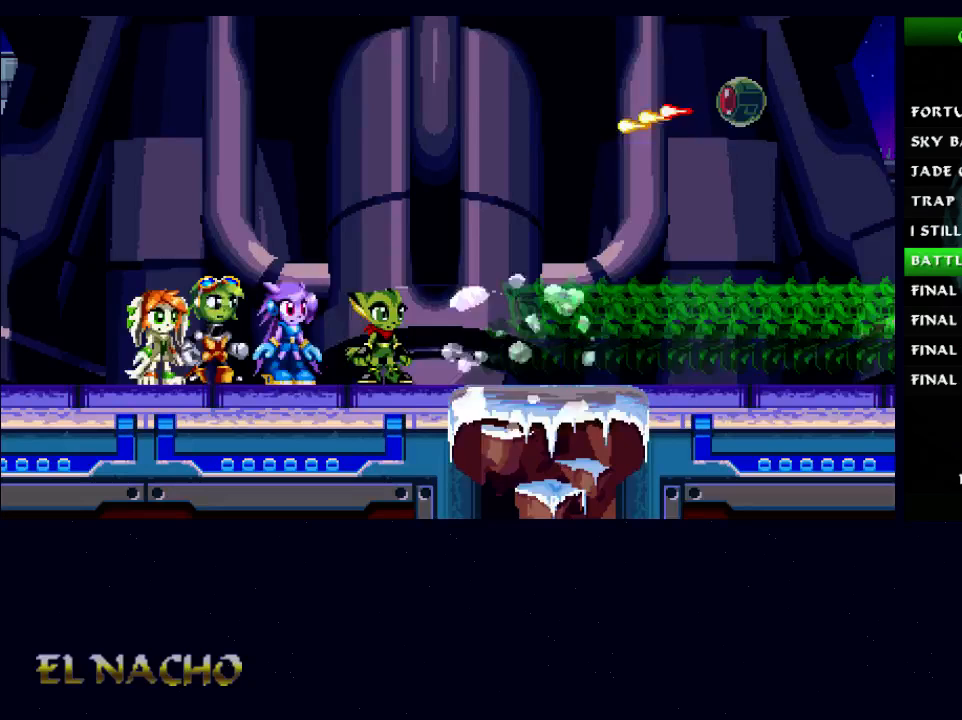
{"buttons": [], "left_stick": "center", "right_stick": "up", "events": [[67, "right_stick", "down"], [167, "right_stick", "up"], [367, "right_stick", "down"], [467, "right_stick", "up"]]}
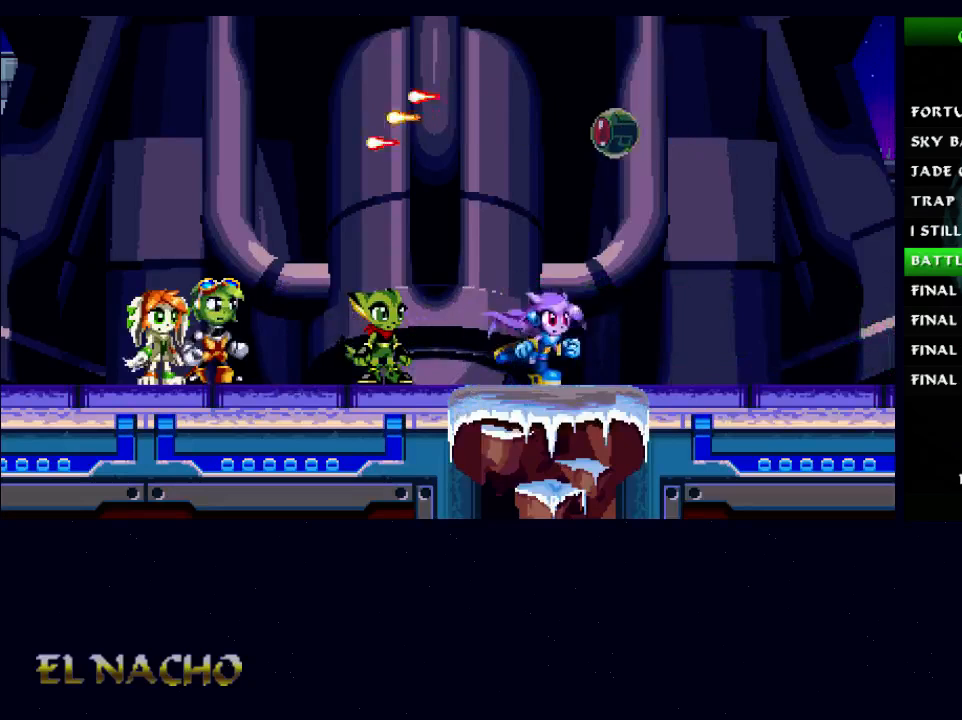
{"buttons": [], "left_stick": "center", "right_stick": "center", "events": [[33, "right_stick", "center"], [367, "right_stick", "down"], [433, "right_stick", "up"], [500, "right_stick", "center"]]}
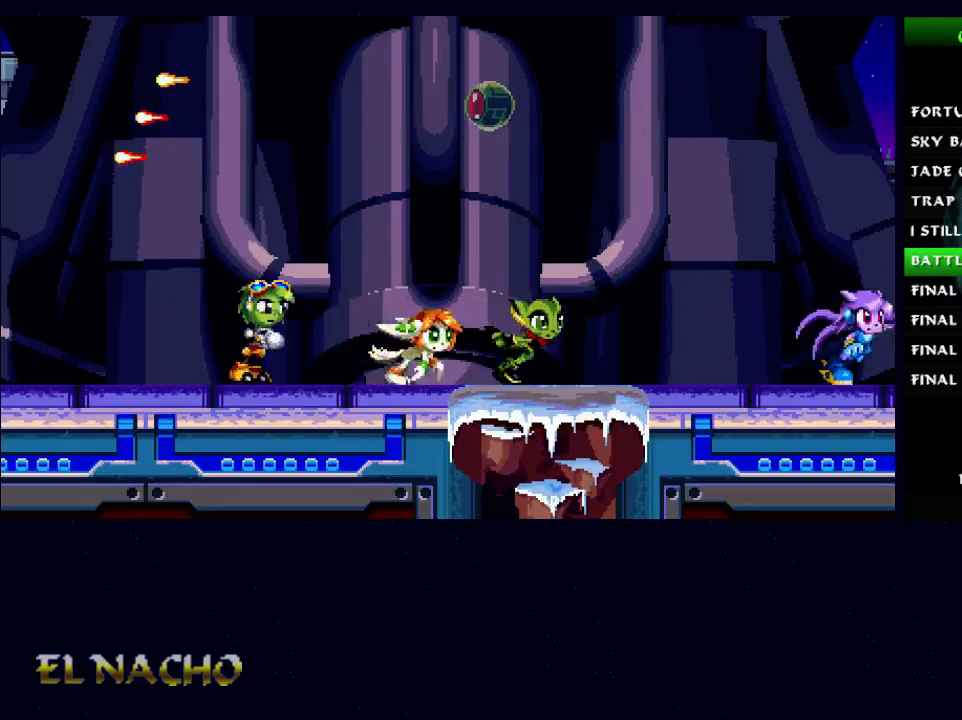
{"buttons": [], "left_stick": "up-left", "right_stick": "down", "events": [[33, "right_stick", "down"], [100, "right_stick", "up-right"], [200, "right_stick", "down"], [300, "right_stick", "up"], [367, "right_stick", "down"], [433, "right_stick", "up"], [500, "left_stick", "up-left"], [500, "right_stick", "down"]]}
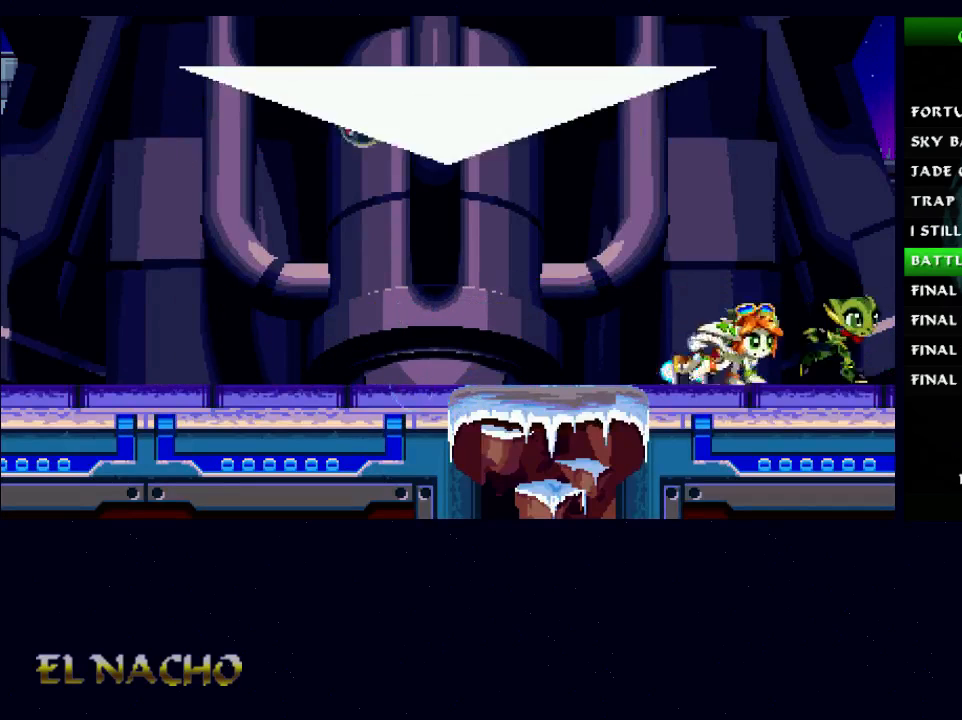
{"buttons": [], "left_stick": "down", "right_stick": "up", "events": [[100, "right_stick", "up"], [167, "left_stick", "center"], [200, "right_stick", "down"], [300, "right_stick", "up"], [467, "left_stick", "down"]]}
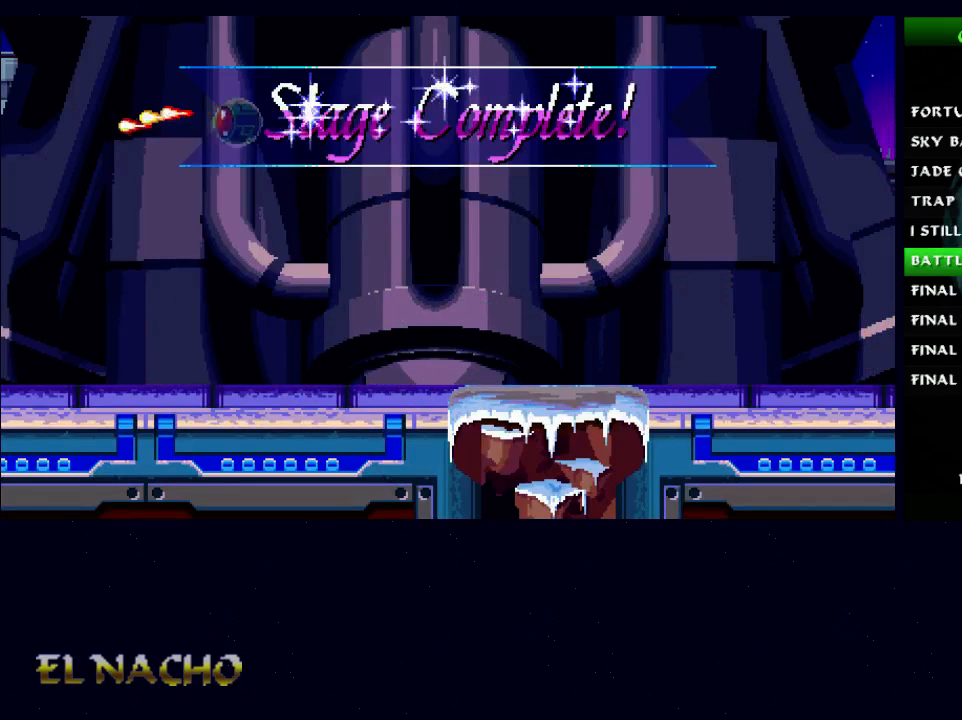
{"buttons": [], "left_stick": "down", "right_stick": "up", "events": [[33, "right_stick", "down"], [67, "left_stick", "up"], [133, "left_stick", "down"], [133, "right_stick", "up"], [233, "right_stick", "down"], [267, "left_stick", "up"], [300, "right_stick", "up-right"], [333, "left_stick", "down"], [367, "right_stick", "down"], [467, "right_stick", "up"]]}
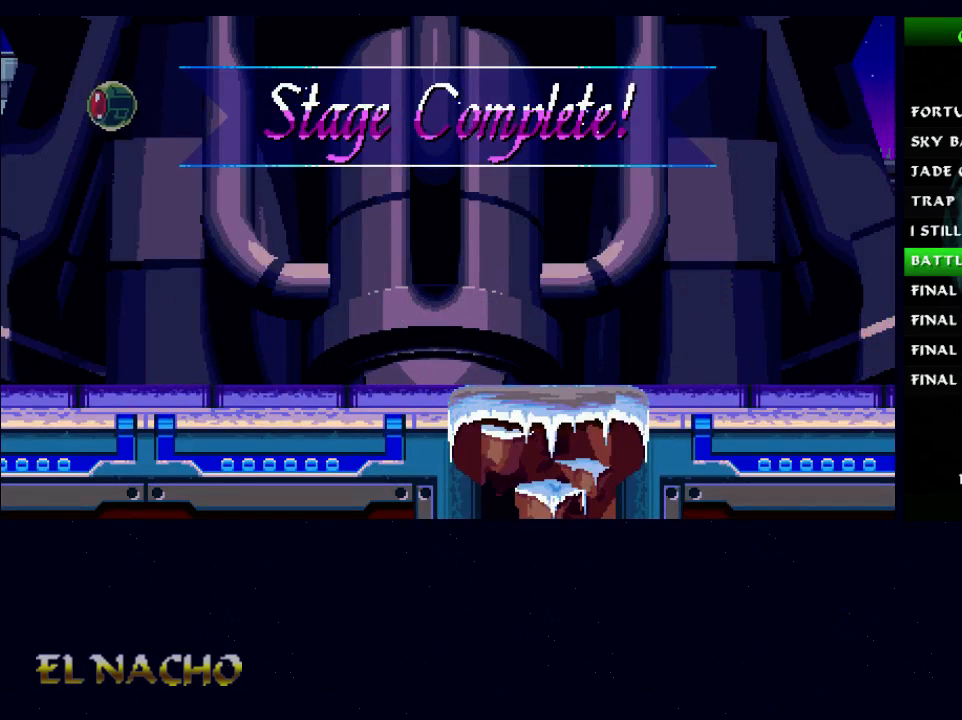
{"buttons": [], "left_stick": "down", "right_stick": "up"}
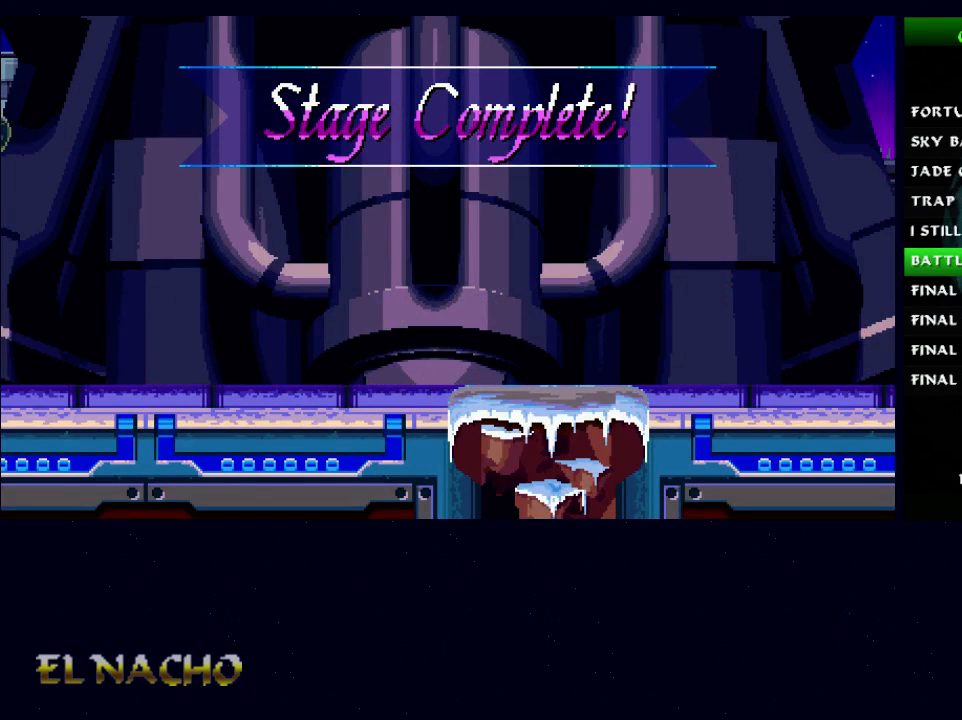
{"buttons": [], "left_stick": "up", "right_stick": "up", "events": [[67, "right_stick", "down"], [100, "left_stick", "up"], [167, "right_stick", "up"], [200, "left_stick", "down"], [267, "left_stick", "center"], [333, "left_stick", "down"], [433, "left_stick", "up"], [433, "right_stick", "down"], [500, "right_stick", "up"]]}